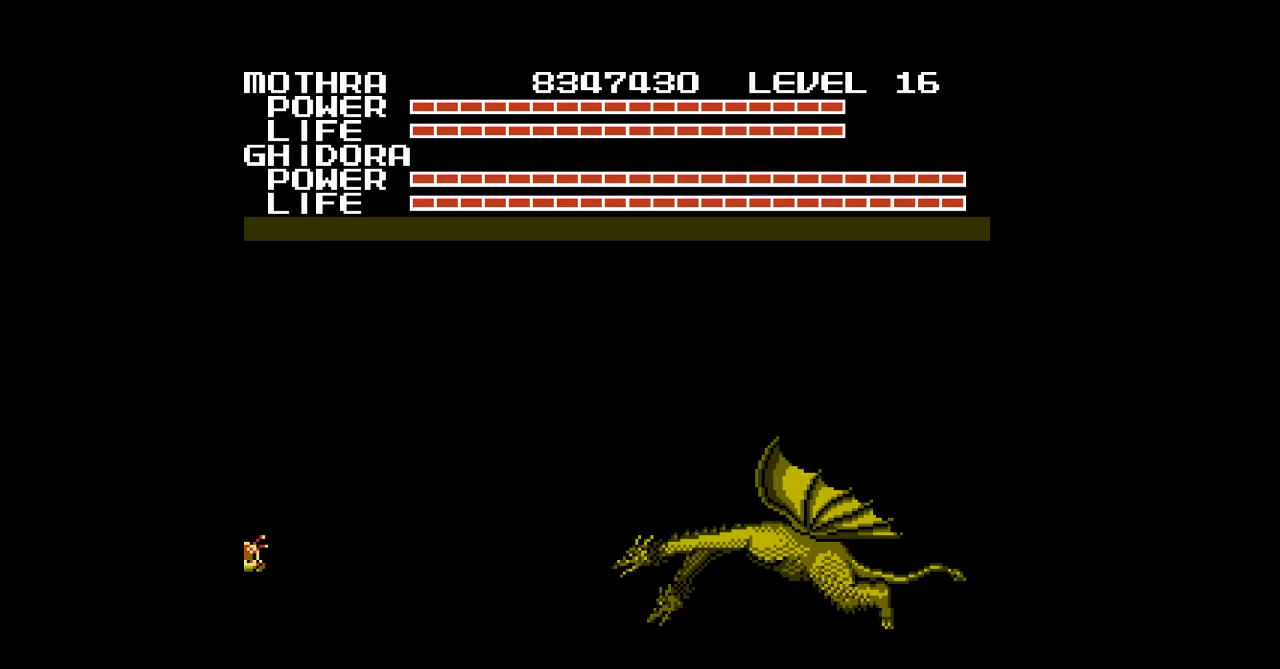
Gameplay with a controller (Nintendo layout); each line is a JSON object with the inputs held at the frame after it. "events" lists button and stick changes between this image and that frame as [ms after this image, input, new state], when the widget could be followed in between. Not read: L3 R3 START.
{"buttons": [], "events": []}
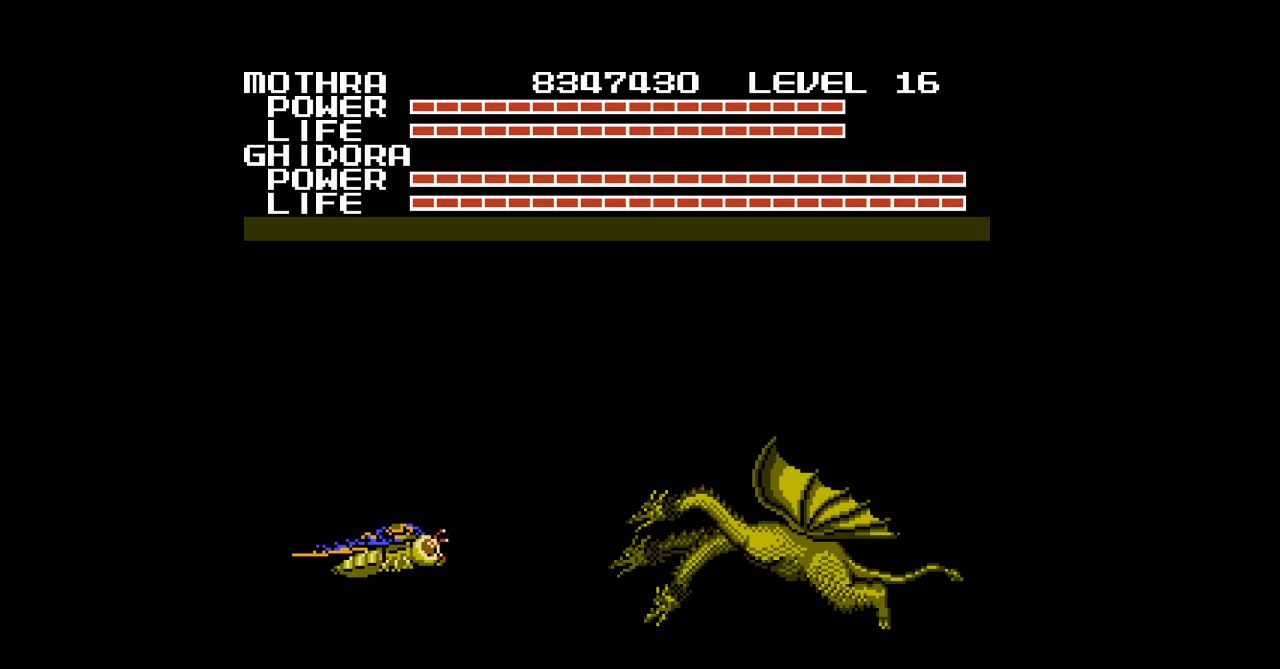
{"buttons": ["B"], "events": [[33, "B", "down"], [67, "B", "up"], [100, "B", "down"], [133, "B", "up"], [167, "B", "down"], [200, "B", "up"], [233, "B", "down"], [267, "B", "up"], [300, "B", "down"], [333, "B", "up"], [367, "B", "down"], [400, "B", "up"], [433, "B", "down"], [467, "B", "up"], [500, "B", "down"]]}
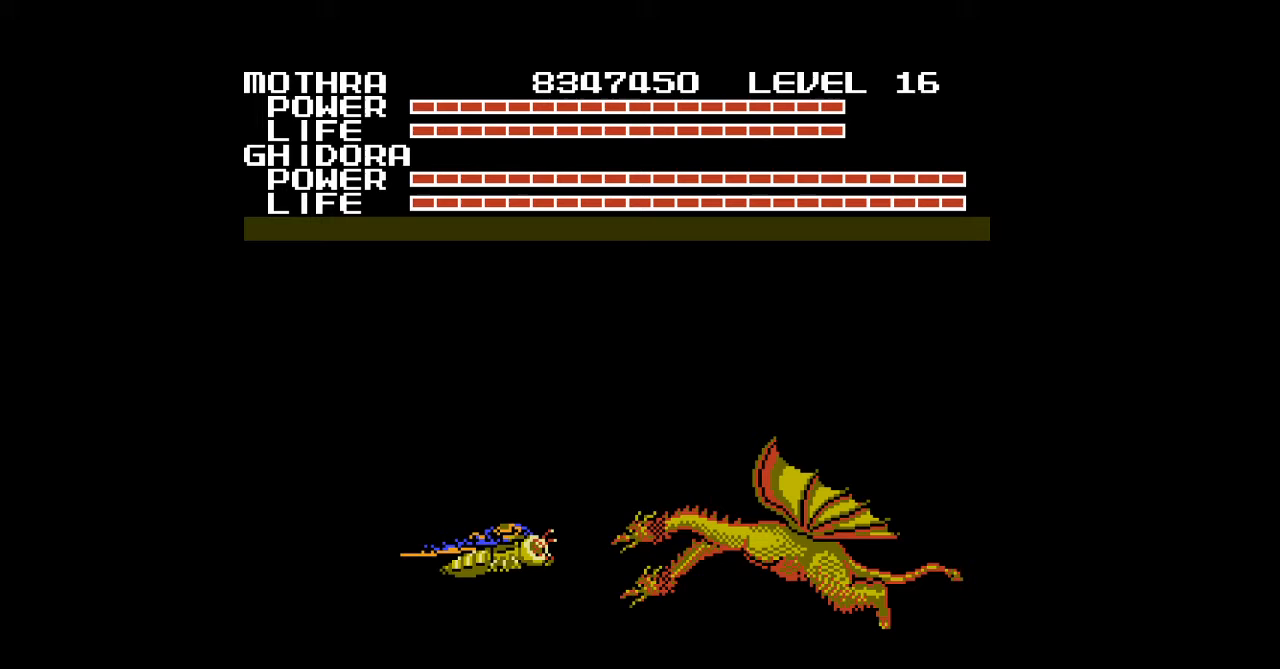
{"buttons": [], "events": [[33, "B", "up"], [67, "B", "down"], [100, "B", "up"], [133, "B", "down"], [167, "B", "up"], [200, "B", "down"], [233, "B", "up"], [267, "B", "down"], [300, "B", "up"], [333, "B", "down"], [367, "B", "up"], [400, "B", "down"], [433, "B", "up"], [467, "B", "down"], [500, "B", "up"]]}
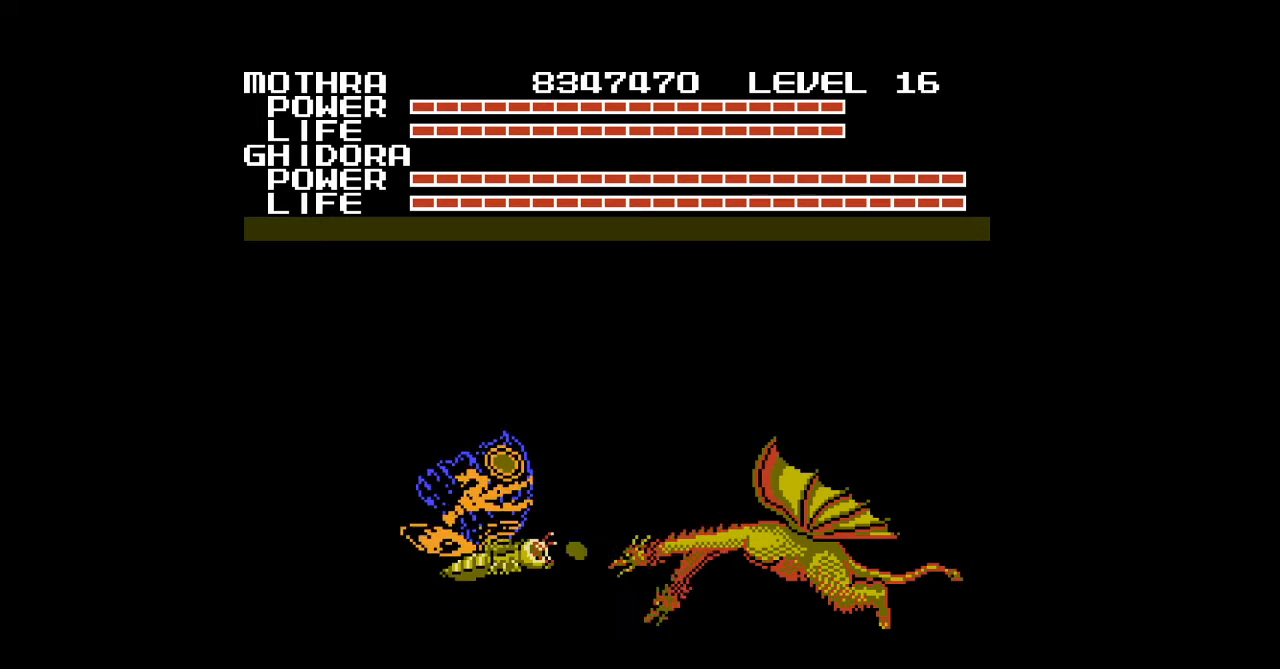
{"buttons": ["B"], "events": [[33, "B", "down"], [67, "B", "up"], [100, "B", "down"], [133, "B", "up"], [167, "B", "down"], [200, "B", "up"], [233, "B", "down"], [267, "B", "up"], [300, "B", "down"], [333, "B", "up"], [367, "B", "down"], [400, "B", "up"], [433, "B", "down"], [467, "B", "up"], [500, "B", "down"]]}
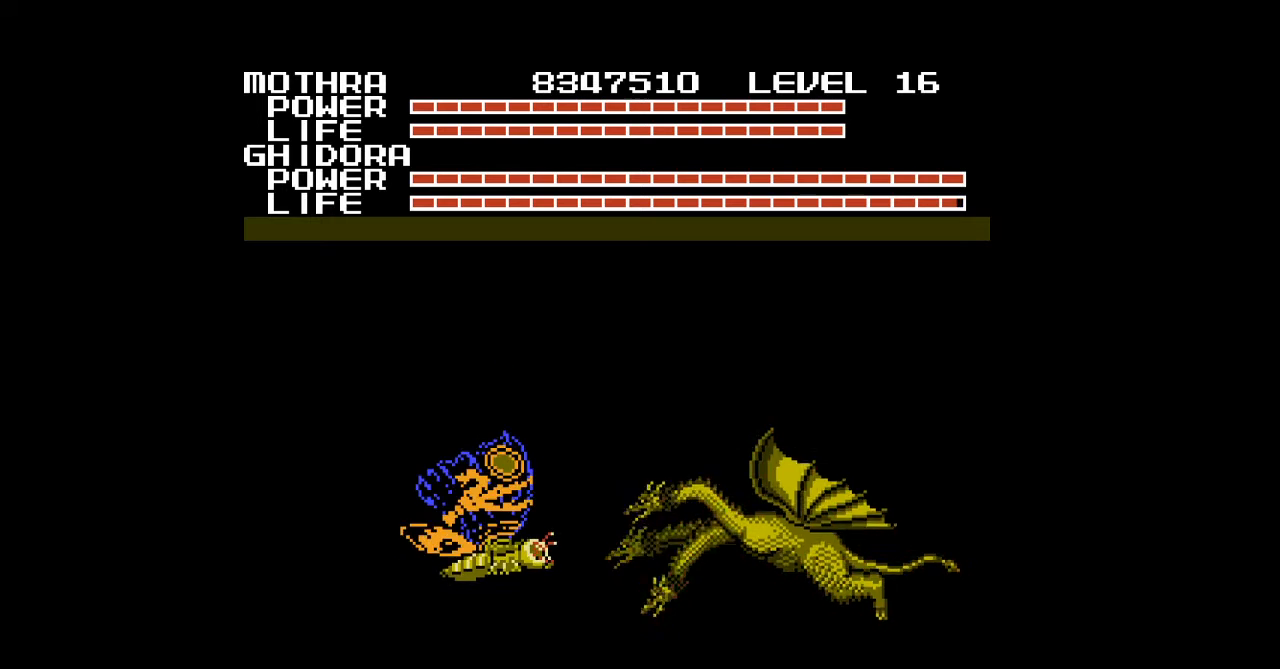
{"buttons": ["DPAD_LEFT"], "events": [[33, "B", "up"], [67, "B", "down"], [100, "B", "up"], [133, "B", "down"], [167, "B", "up"], [200, "B", "down"], [233, "B", "up"], [267, "B", "down"], [300, "B", "up"], [333, "B", "down"], [367, "B", "up"], [400, "B", "down"], [433, "B", "up"], [467, "B", "down"], [500, "B", "up"], [500, "DPAD_LEFT", "down"]]}
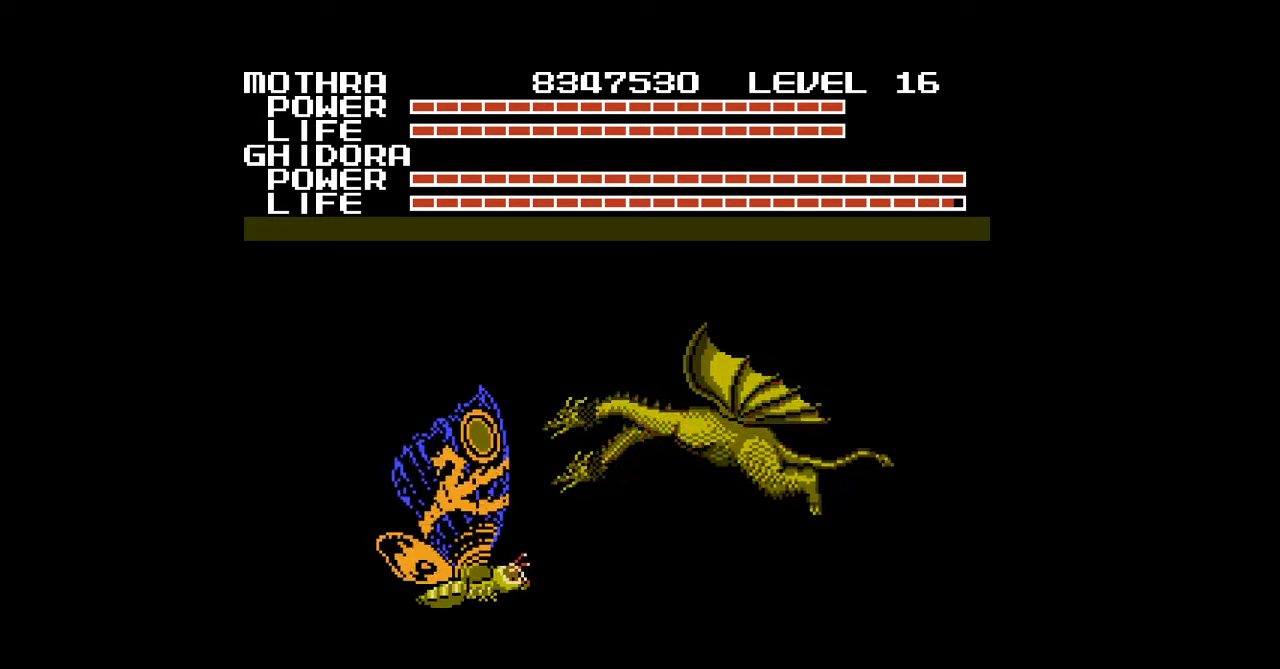
{"buttons": ["B", "DPAD_UP"], "events": [[33, "B", "down"], [67, "B", "up"], [100, "B", "down"], [133, "B", "up"], [167, "B", "down"], [200, "B", "up"], [233, "B", "down"], [267, "B", "up"], [300, "B", "down"], [333, "B", "up"], [367, "B", "down"], [400, "B", "up"], [400, "DPAD_UP", "down"], [433, "B", "down"], [433, "DPAD_LEFT", "up"], [467, "B", "up"], [500, "B", "down"]]}
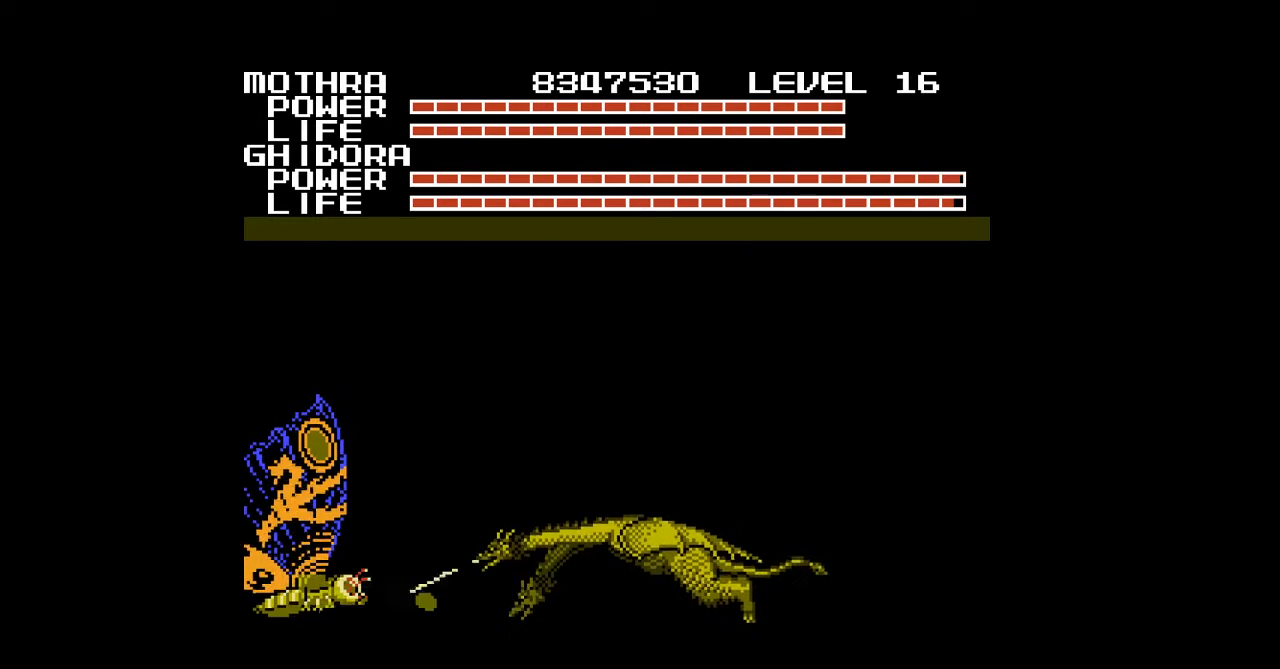
{"buttons": ["DPAD_RIGHT"], "events": [[33, "B", "up"], [33, "DPAD_UP", "up"], [67, "B", "down"], [100, "B", "up"], [133, "B", "down"], [167, "B", "up"], [200, "B", "down"], [233, "B", "up"], [267, "B", "down"], [300, "B", "up"], [333, "B", "down"], [367, "B", "up"], [400, "B", "down"], [433, "B", "up"], [467, "B", "down"], [500, "B", "up"], [500, "DPAD_RIGHT", "down"]]}
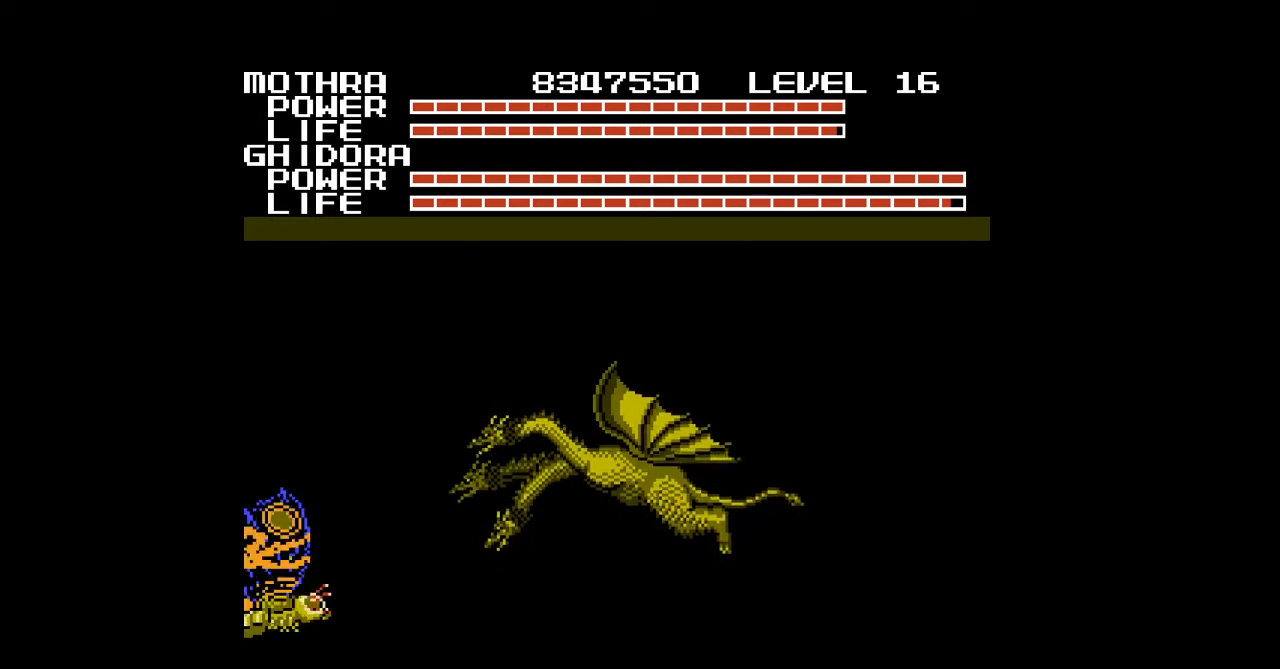
{"buttons": ["B", "DPAD_UP"], "events": [[33, "B", "down"], [67, "B", "up"], [67, "DPAD_UP", "down"], [100, "B", "down"], [133, "B", "up"], [167, "B", "down"], [200, "B", "up"], [233, "B", "down"], [233, "DPAD_RIGHT", "up"], [267, "B", "up"], [267, "DPAD_UP", "up"], [300, "B", "down"], [333, "B", "up"], [367, "B", "down"], [400, "B", "up"], [433, "B", "down"], [467, "B", "up"], [467, "DPAD_UP", "down"], [500, "B", "down"]]}
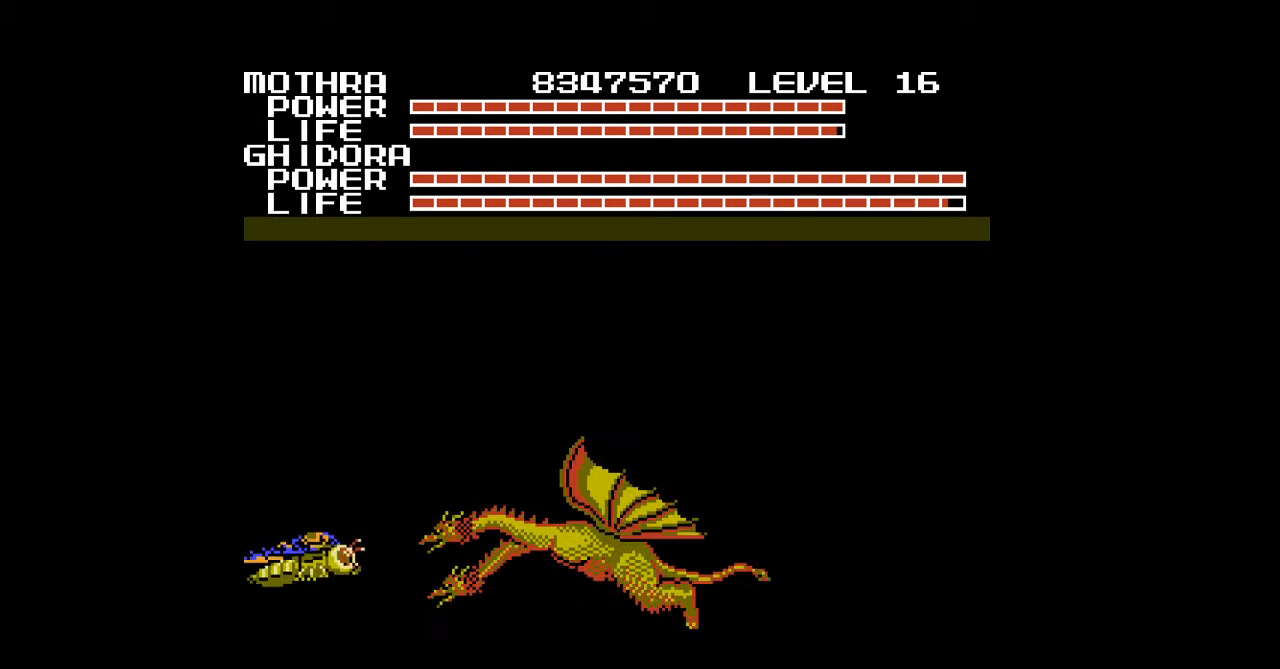
{"buttons": [], "events": [[33, "B", "up"], [67, "B", "down"], [100, "B", "up"], [133, "B", "down"], [167, "B", "up"], [200, "B", "down"], [233, "B", "up"], [233, "DPAD_UP", "up"], [267, "B", "down"], [267, "DPAD_RIGHT", "down"], [300, "B", "up"], [333, "B", "down"], [333, "DPAD_RIGHT", "up"], [367, "B", "up"], [400, "B", "down"], [433, "B", "up"], [467, "B", "down"], [500, "B", "up"]]}
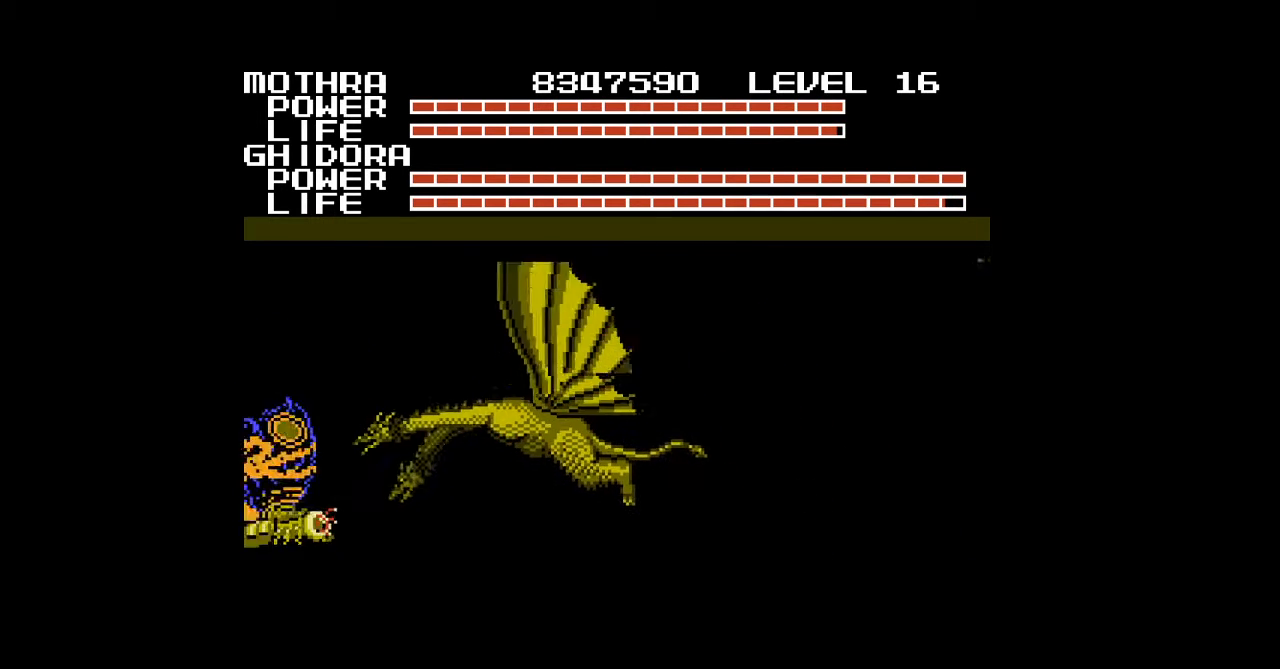
{"buttons": ["B", "DPAD_UP", "DPAD_LEFT"], "events": [[100, "B", "down"], [133, "B", "up"], [167, "B", "down"], [200, "B", "up"], [233, "B", "down"], [267, "B", "up"], [267, "DPAD_LEFT", "down"], [267, "DPAD_UP", "down"], [300, "B", "down"], [333, "B", "up"], [367, "B", "down"], [400, "B", "up"], [433, "B", "down"], [467, "B", "up"], [500, "B", "down"]]}
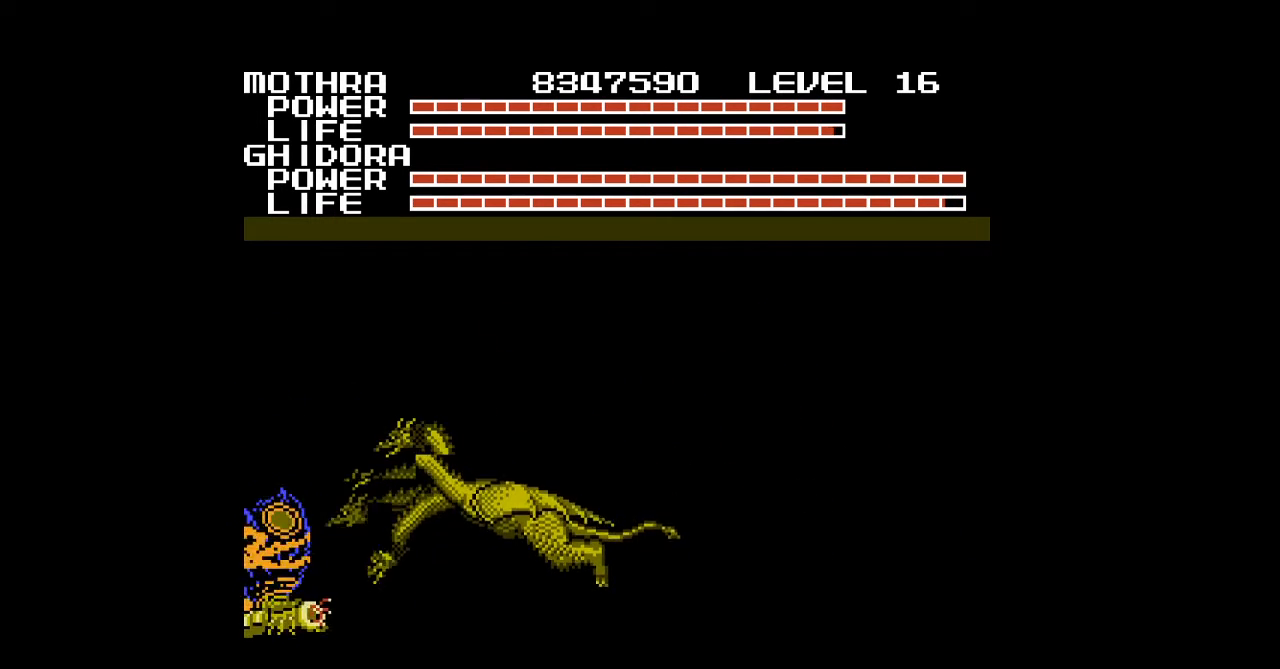
{"buttons": ["DPAD_UP"], "events": [[33, "B", "up"], [33, "DPAD_LEFT", "up"], [67, "B", "down"], [100, "B", "up"], [133, "B", "down"], [167, "B", "up"], [200, "B", "down"], [233, "B", "up"], [267, "B", "down"], [300, "B", "up"], [333, "B", "down"], [367, "B", "up"], [400, "B", "down"], [433, "B", "up"], [467, "B", "down"], [500, "B", "up"]]}
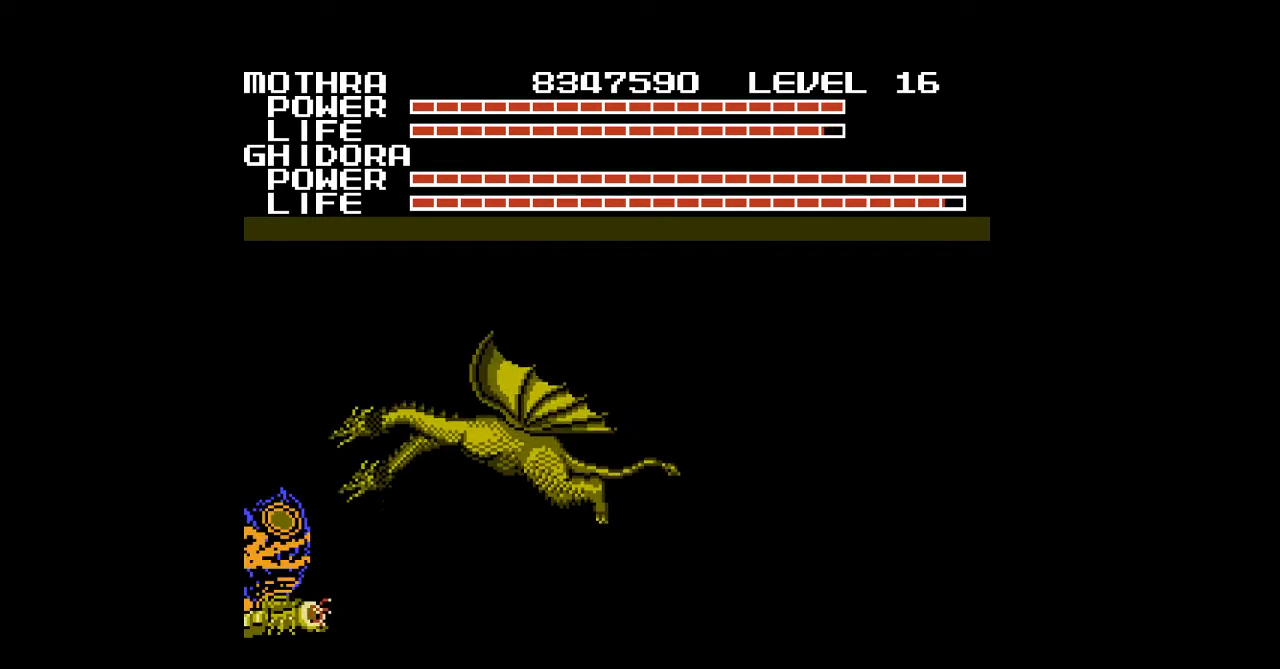
{"buttons": ["B", "DPAD_UP"], "events": [[33, "B", "down"], [67, "B", "up"], [100, "B", "down"], [133, "B", "up"], [167, "B", "down"], [200, "B", "up"], [233, "B", "down"], [267, "B", "up"], [300, "B", "down"], [333, "B", "up"], [367, "B", "down"], [400, "B", "up"], [433, "B", "down"], [467, "B", "up"], [500, "B", "down"]]}
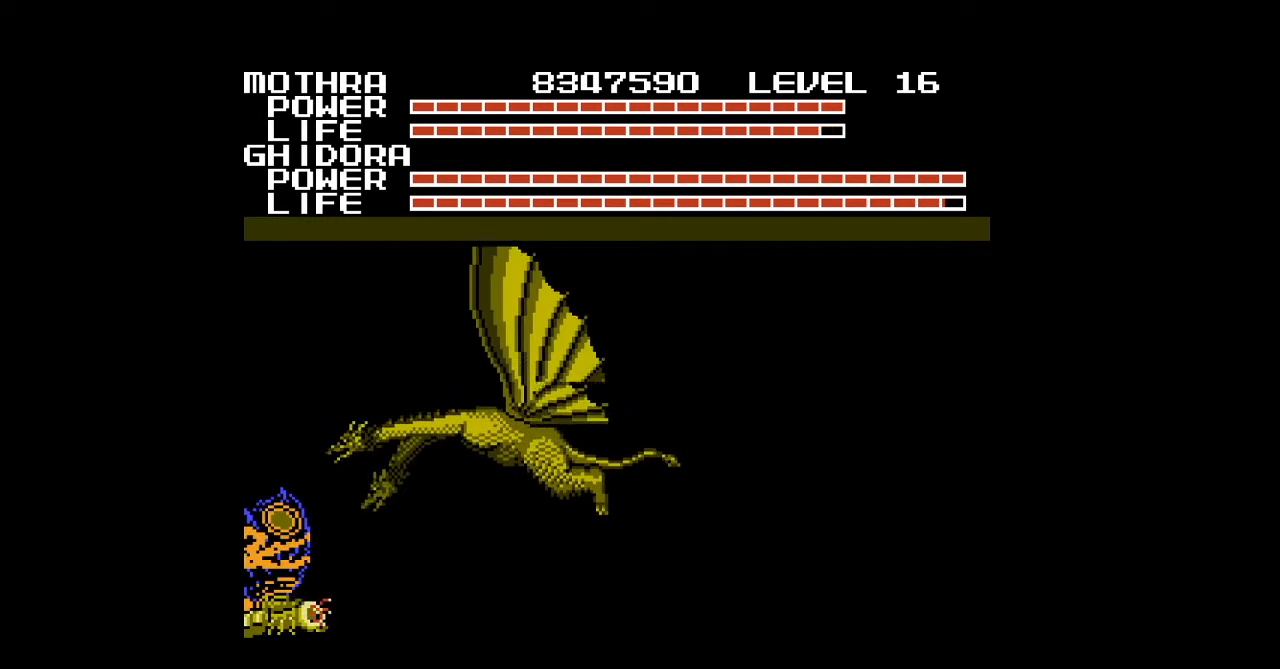
{"buttons": ["DPAD_UP"], "events": [[33, "B", "up"], [67, "B", "down"], [100, "B", "up"], [133, "B", "down"], [167, "B", "up"], [200, "B", "down"], [233, "B", "up"], [267, "B", "down"], [300, "B", "up"], [333, "B", "down"], [367, "B", "up"], [400, "B", "down"], [433, "B", "up"], [467, "B", "down"], [500, "B", "up"]]}
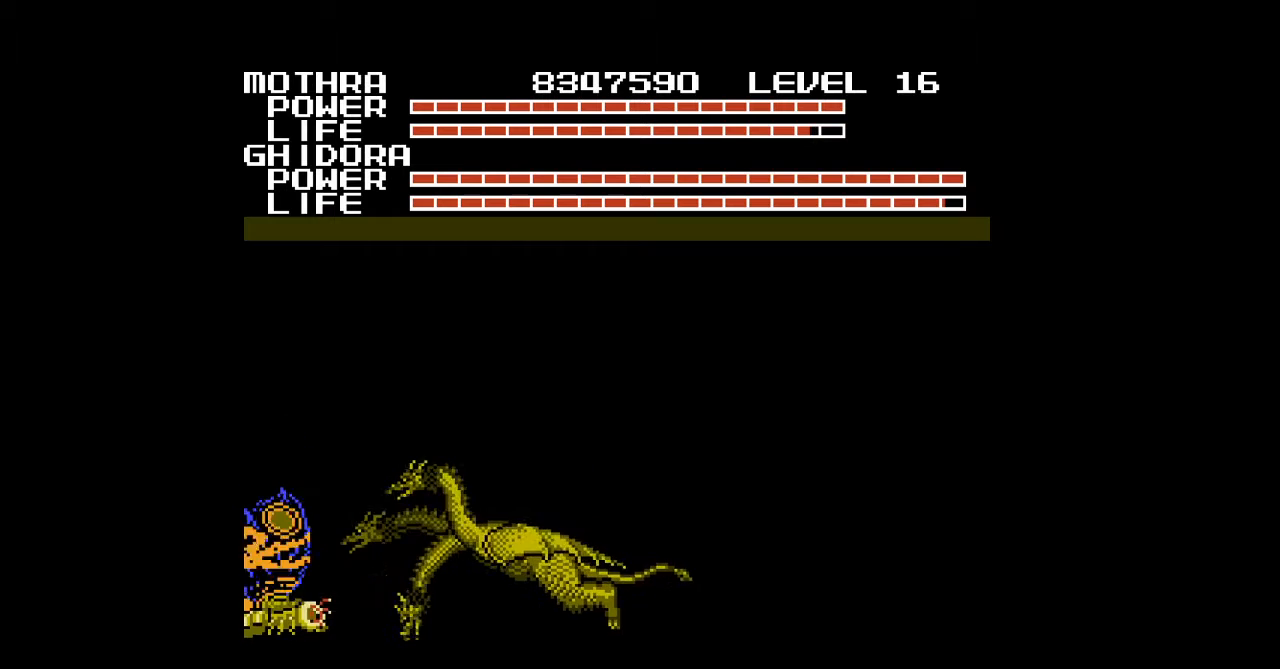
{"buttons": ["B", "DPAD_UP"], "events": [[33, "B", "down"], [67, "B", "up"], [100, "B", "down"], [133, "B", "up"], [167, "B", "down"], [200, "B", "up"], [233, "B", "down"], [267, "B", "up"], [300, "B", "down"], [333, "B", "up"], [367, "B", "down"], [400, "B", "up"], [433, "B", "down"], [467, "B", "up"], [500, "B", "down"]]}
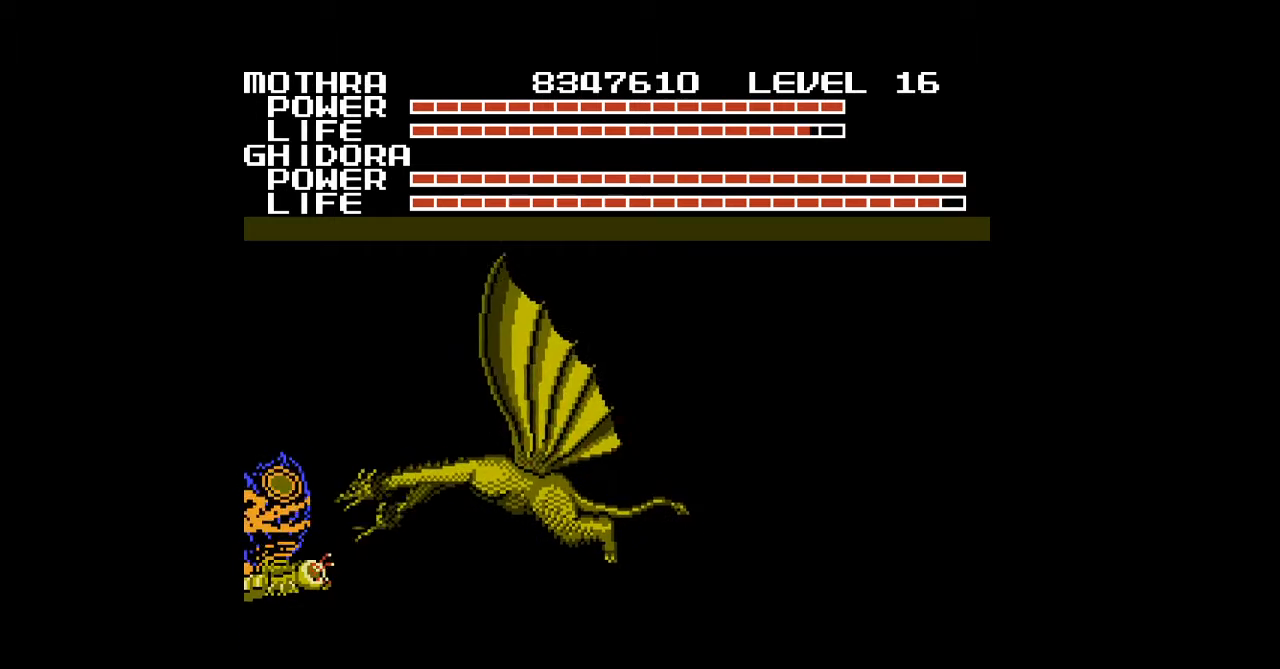
{"buttons": ["DPAD_UP"], "events": [[33, "B", "up"], [67, "B", "down"], [100, "B", "up"], [133, "B", "down"], [167, "B", "up"], [200, "B", "down"], [233, "B", "up"], [267, "B", "down"], [300, "B", "up"], [333, "B", "down"], [367, "B", "up"], [400, "B", "down"], [433, "B", "up"], [467, "B", "down"], [500, "B", "up"]]}
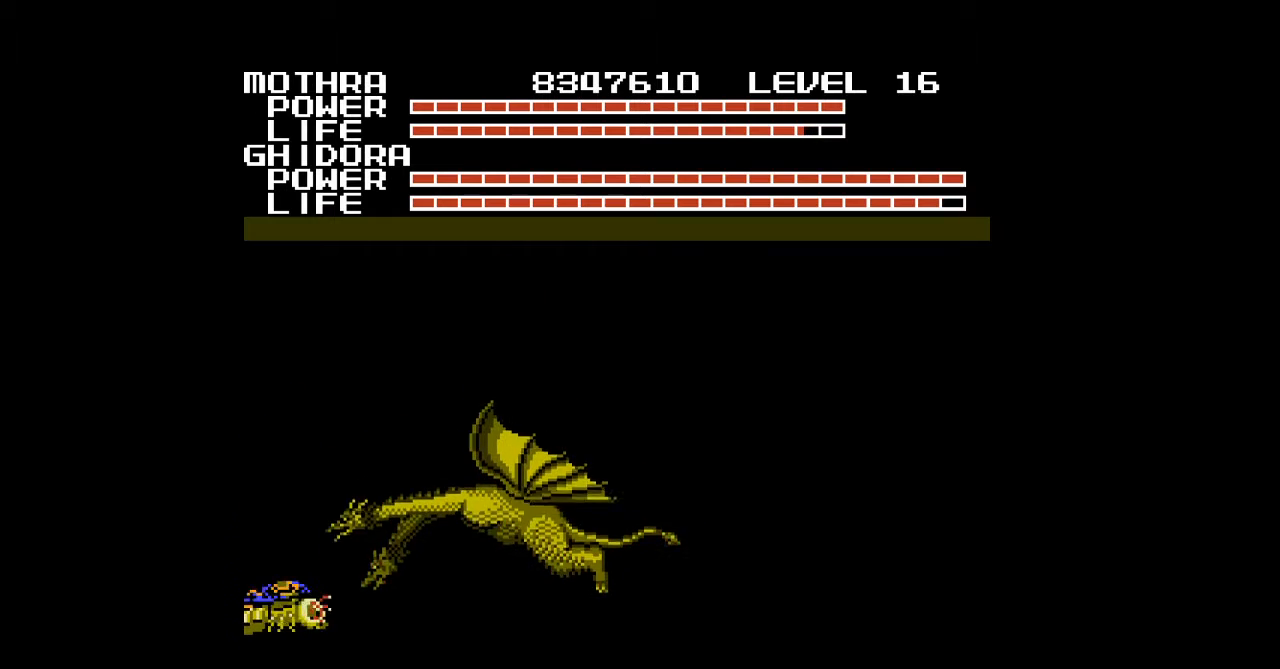
{"buttons": ["B", "DPAD_UP"], "events": [[33, "B", "down"], [67, "B", "up"], [100, "B", "down"], [133, "B", "up"], [167, "B", "down"], [200, "B", "up"], [233, "B", "down"], [267, "B", "up"], [300, "B", "down"], [333, "B", "up"], [367, "B", "down"], [400, "B", "up"], [433, "B", "down"], [467, "B", "up"], [500, "B", "down"]]}
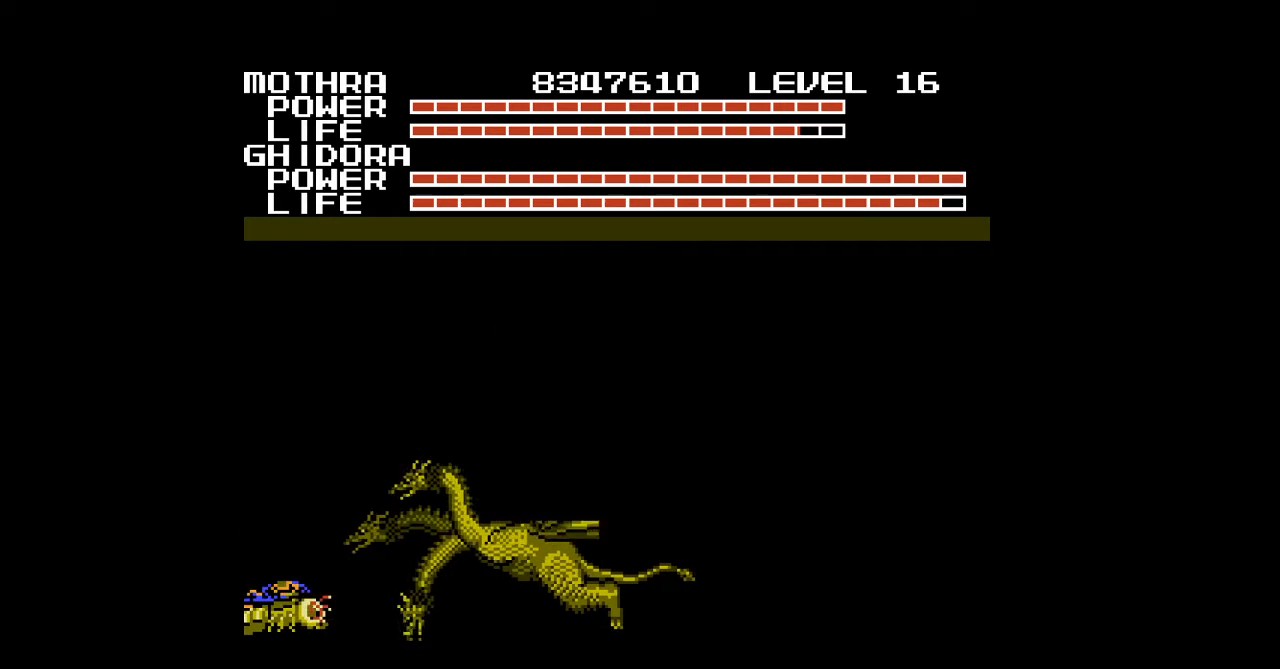
{"buttons": ["DPAD_UP"], "events": [[33, "B", "up"], [67, "B", "down"], [100, "B", "up"], [133, "B", "down"], [167, "B", "up"], [200, "B", "down"], [233, "B", "up"], [267, "B", "down"], [300, "B", "up"], [333, "B", "down"], [367, "B", "up"], [400, "B", "down"], [433, "B", "up"], [467, "B", "down"], [500, "B", "up"]]}
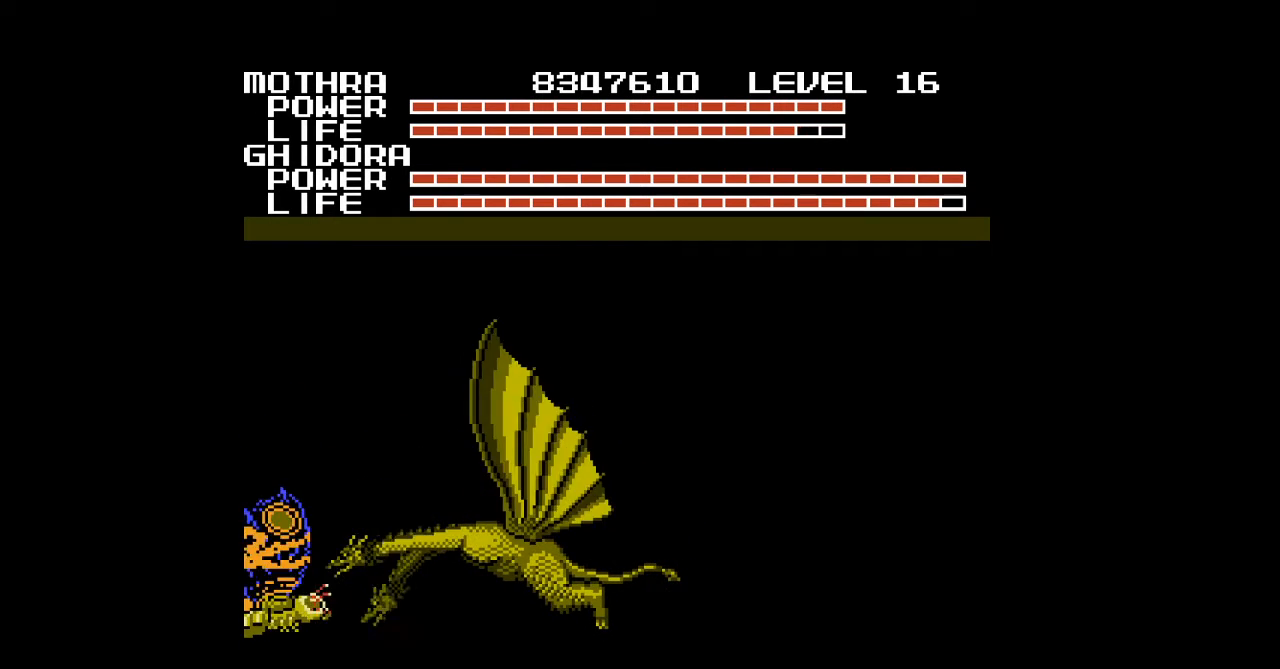
{"buttons": ["B", "DPAD_UP"], "events": [[33, "B", "down"], [67, "B", "up"], [100, "B", "down"], [133, "B", "up"], [167, "B", "down"], [200, "B", "up"], [233, "B", "down"], [267, "B", "up"], [300, "B", "down"], [333, "B", "up"], [367, "B", "down"], [400, "B", "up"], [433, "B", "down"], [467, "B", "up"], [500, "B", "down"]]}
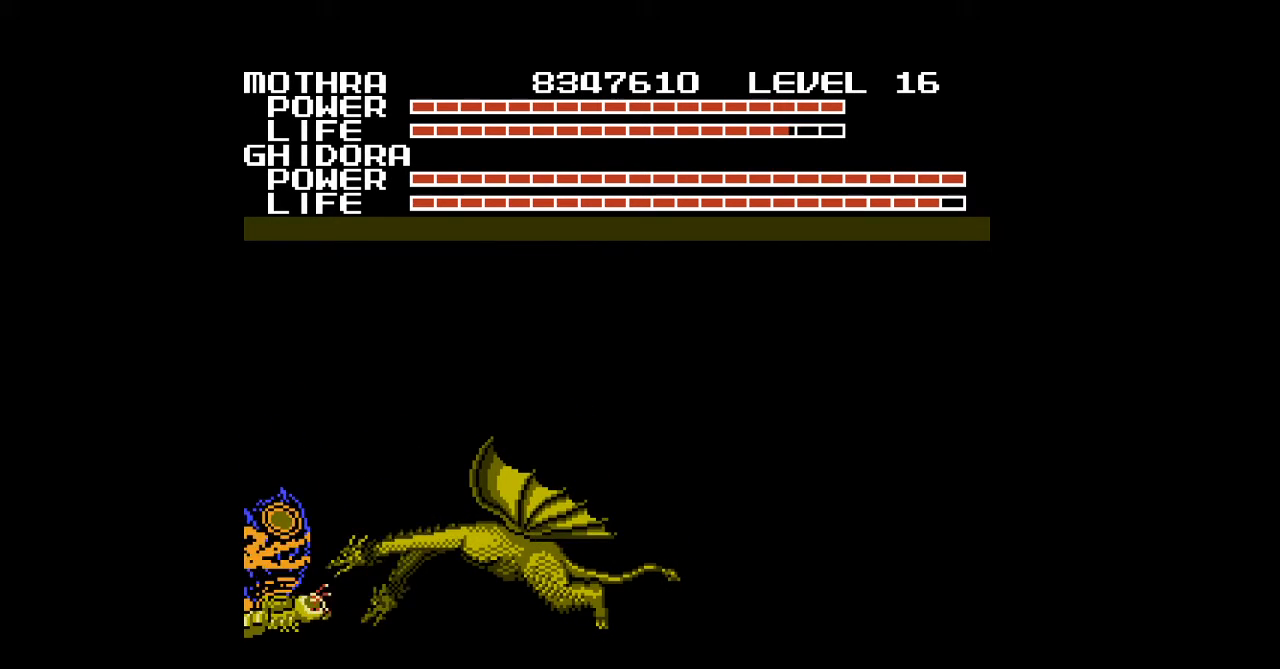
{"buttons": ["DPAD_UP"], "events": [[33, "B", "up"], [67, "B", "down"], [100, "B", "up"], [133, "B", "down"], [167, "B", "up"], [200, "B", "down"], [233, "B", "up"], [267, "B", "down"], [300, "B", "up"], [333, "B", "down"], [367, "B", "up"], [400, "B", "down"], [433, "B", "up"], [467, "B", "down"], [500, "B", "up"]]}
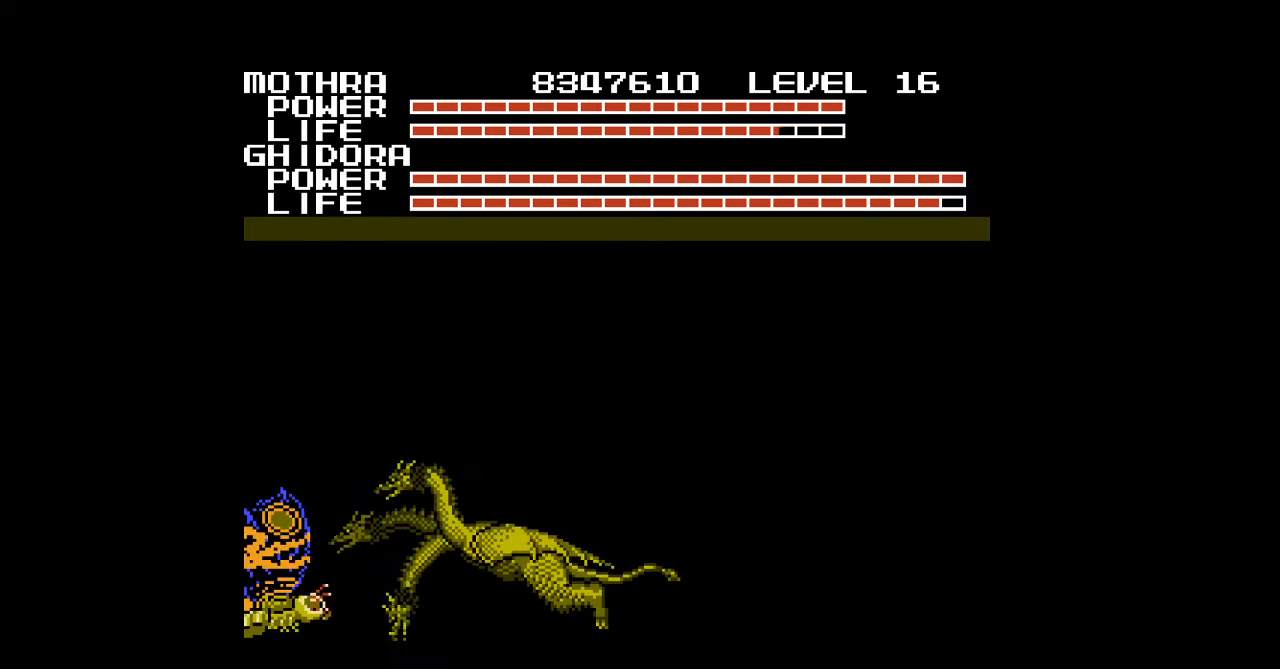
{"buttons": ["B", "DPAD_UP"], "events": [[33, "B", "down"], [67, "B", "up"], [100, "B", "down"], [133, "B", "up"], [167, "B", "down"], [200, "B", "up"], [233, "B", "down"], [267, "B", "up"], [300, "B", "down"], [333, "B", "up"], [367, "B", "down"], [400, "B", "up"], [433, "B", "down"], [467, "B", "up"], [500, "B", "down"]]}
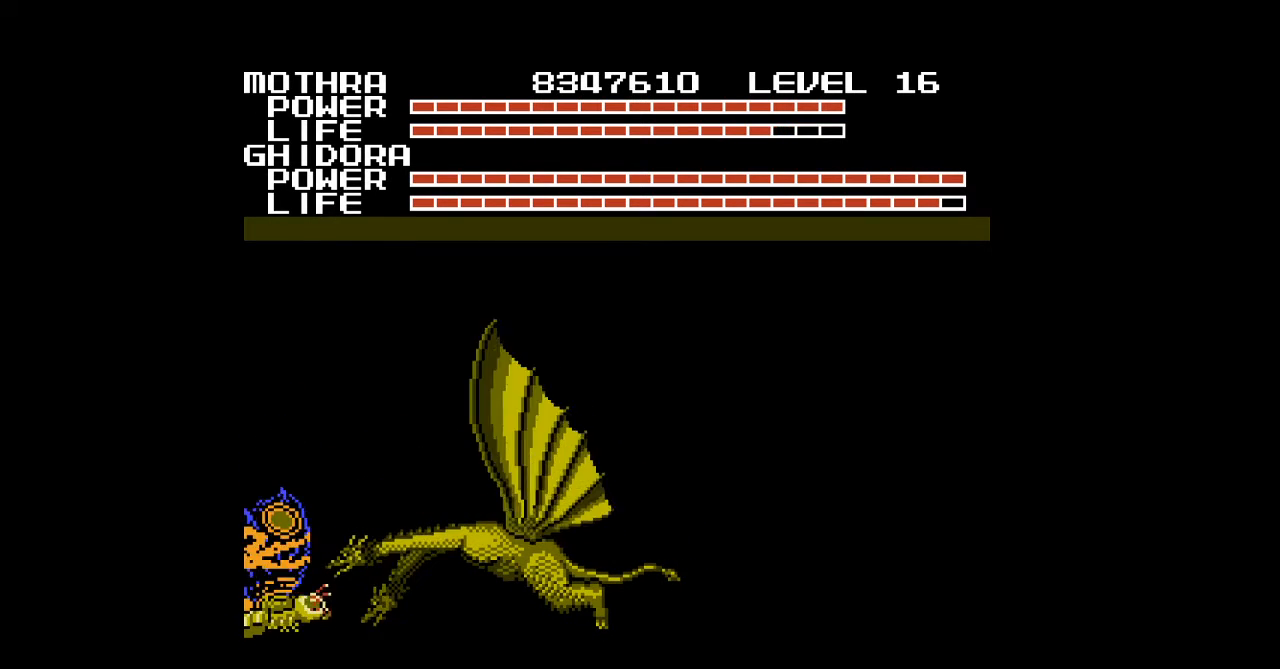
{"buttons": ["DPAD_UP"], "events": [[33, "B", "up"], [67, "B", "down"], [100, "B", "up"], [133, "B", "down"], [167, "B", "up"], [200, "B", "down"], [233, "B", "up"], [267, "B", "down"], [300, "B", "up"], [333, "B", "down"], [367, "B", "up"], [400, "B", "down"], [433, "B", "up"], [467, "B", "down"], [500, "B", "up"]]}
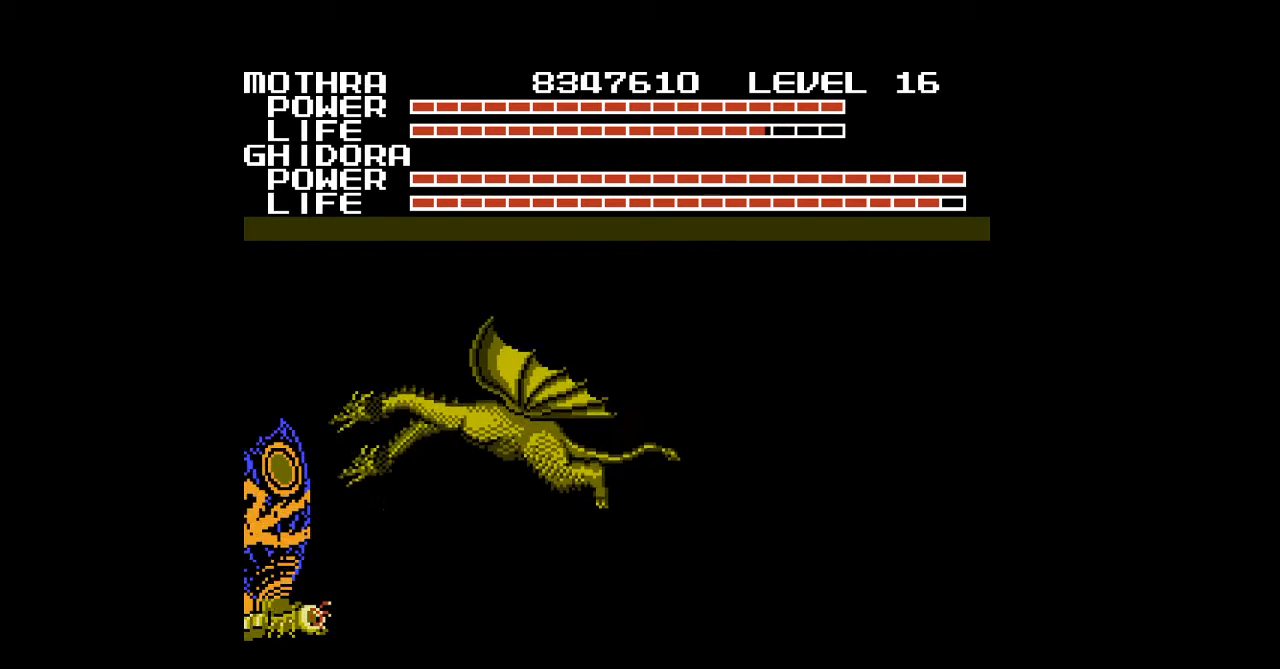
{"buttons": ["B", "DPAD_UP"], "events": [[33, "B", "down"], [67, "B", "up"], [100, "B", "down"], [133, "B", "up"], [167, "B", "down"], [200, "B", "up"], [233, "B", "down"], [267, "B", "up"], [300, "B", "down"], [333, "B", "up"], [367, "B", "down"], [400, "B", "up"], [433, "B", "down"], [467, "B", "up"], [500, "B", "down"]]}
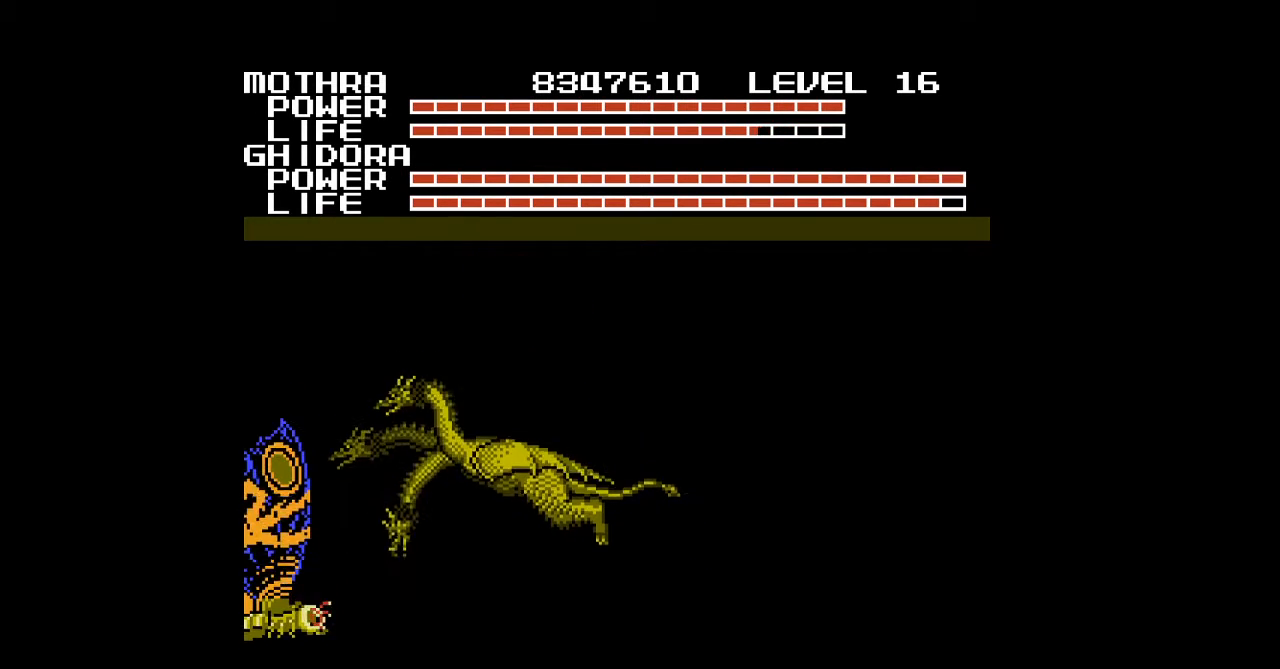
{"buttons": ["DPAD_UP"], "events": [[33, "B", "up"], [67, "B", "down"], [100, "B", "up"], [133, "B", "down"], [167, "B", "up"], [200, "B", "down"], [233, "B", "up"], [267, "B", "down"], [300, "B", "up"], [333, "B", "down"], [367, "B", "up"], [400, "B", "down"], [433, "B", "up"], [467, "B", "down"], [500, "B", "up"]]}
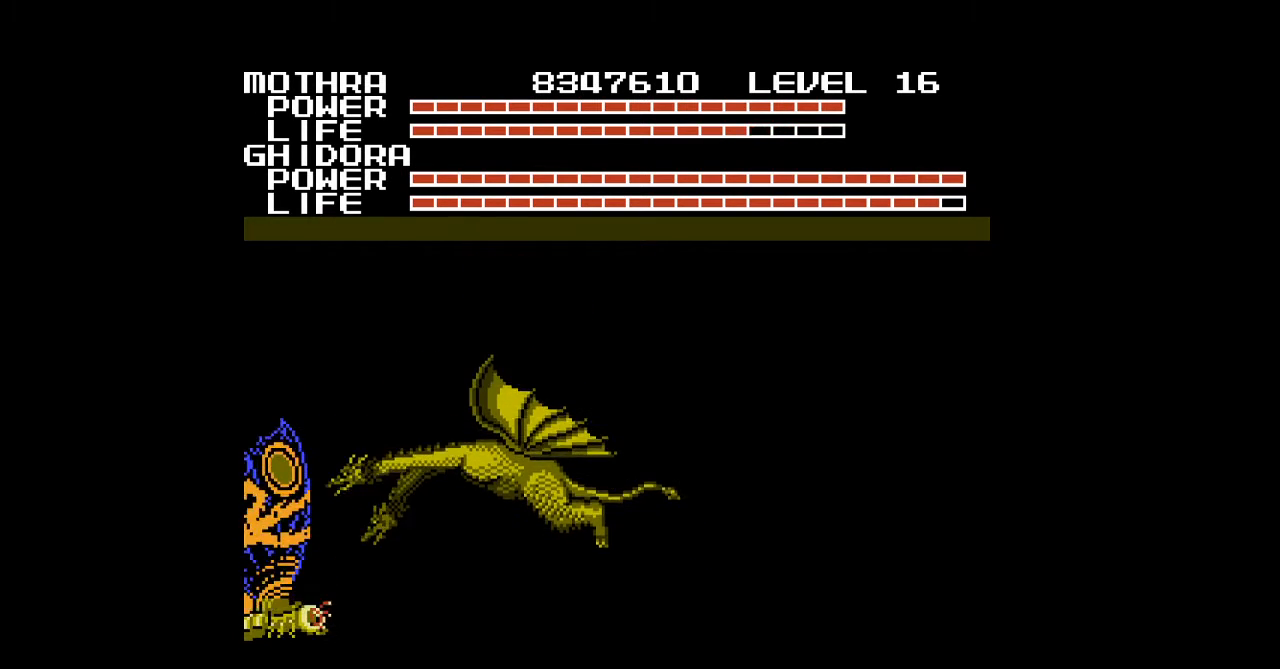
{"buttons": ["B", "DPAD_UP"], "events": [[33, "B", "down"], [67, "B", "up"], [100, "B", "down"], [133, "B", "up"], [167, "B", "down"], [200, "B", "up"], [233, "B", "down"], [267, "B", "up"], [300, "B", "down"], [333, "B", "up"], [367, "B", "down"], [400, "B", "up"], [433, "B", "down"], [467, "B", "up"], [500, "B", "down"]]}
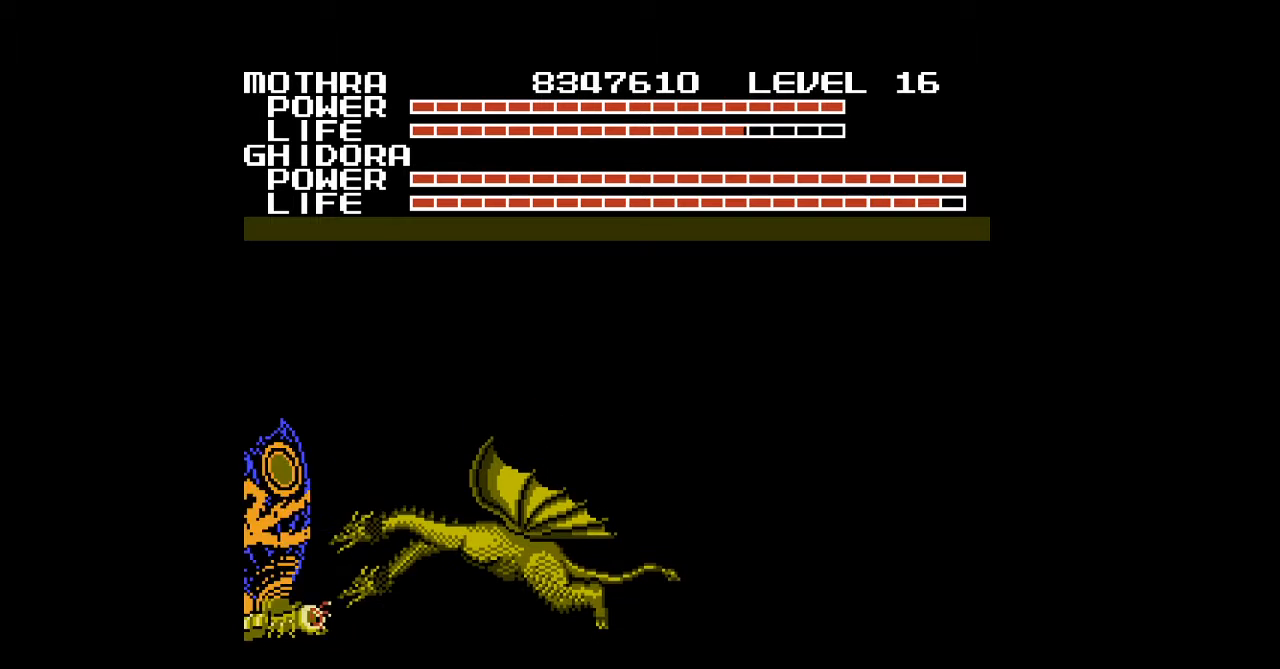
{"buttons": ["DPAD_UP"], "events": [[33, "B", "up"], [67, "B", "down"], [100, "B", "up"], [133, "B", "down"], [167, "B", "up"], [200, "B", "down"], [233, "B", "up"], [267, "B", "down"], [300, "B", "up"], [333, "B", "down"], [367, "B", "up"], [400, "B", "down"], [433, "B", "up"]]}
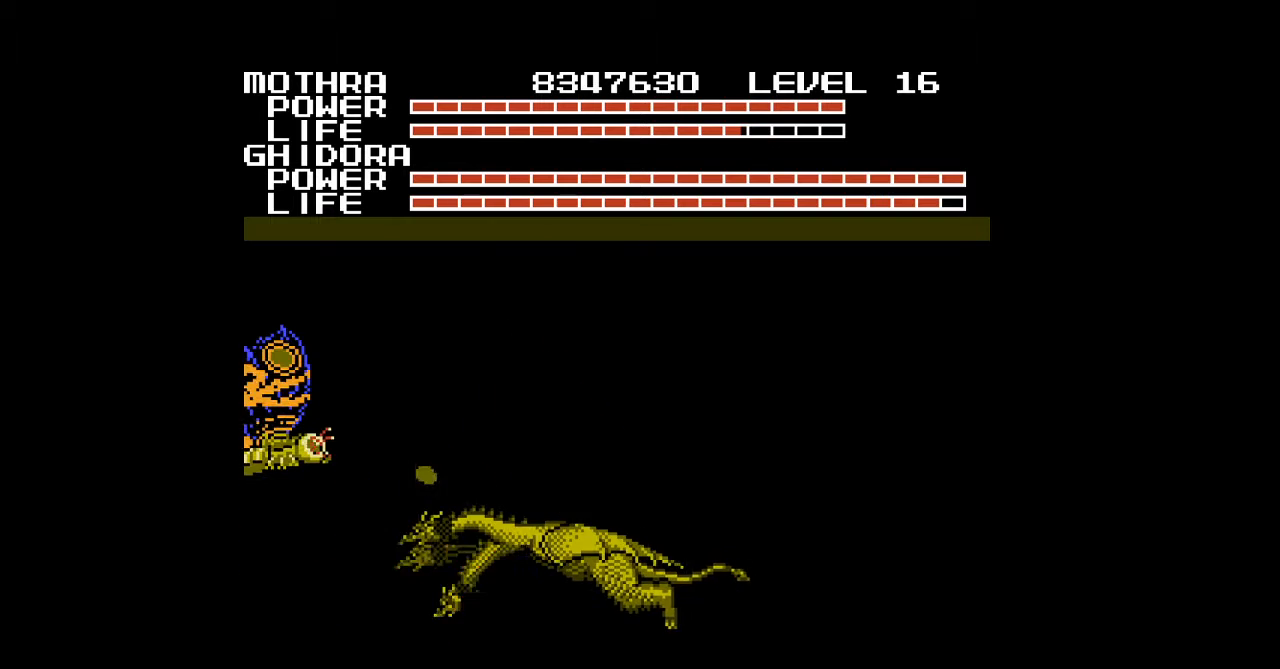
{"buttons": [], "events": [[200, "B", "down"], [233, "DPAD_UP", "up"], [267, "B", "up"]]}
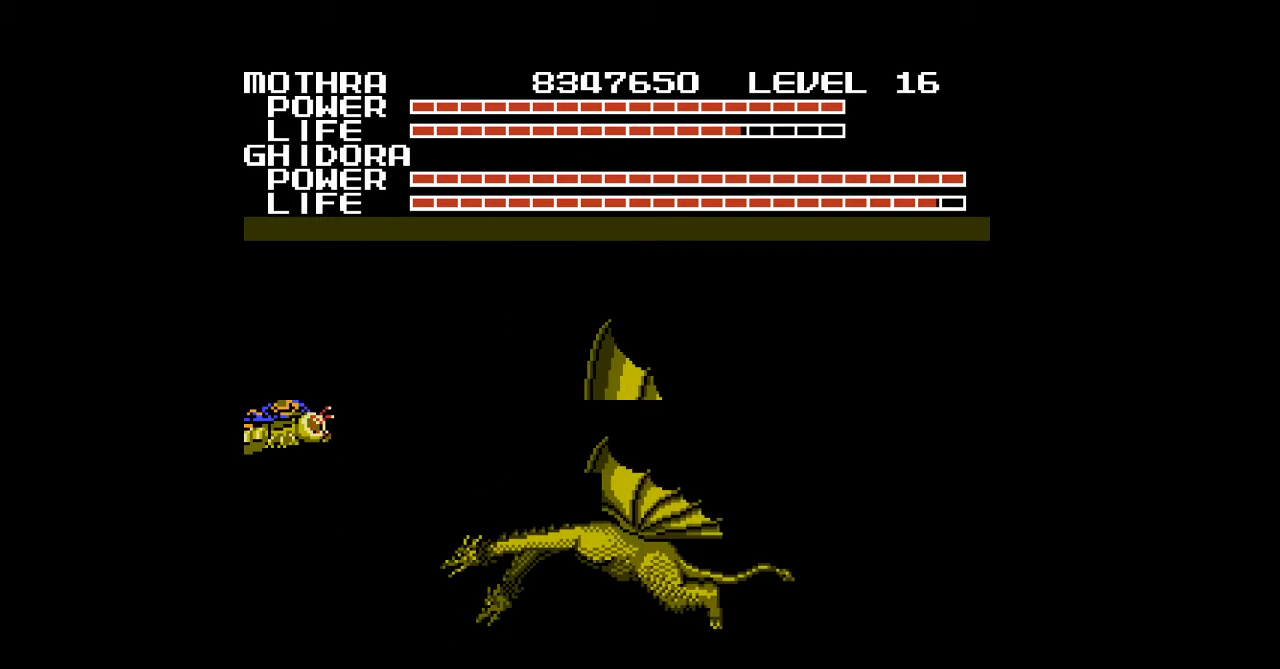
{"buttons": [], "events": [[133, "DPAD_DOWN", "down"], [200, "B", "down"], [233, "B", "up"], [267, "B", "down"], [300, "B", "up"], [300, "DPAD_DOWN", "up"], [333, "B", "down"], [367, "B", "up"], [400, "B", "down"], [433, "B", "up"], [467, "B", "down"], [500, "B", "up"]]}
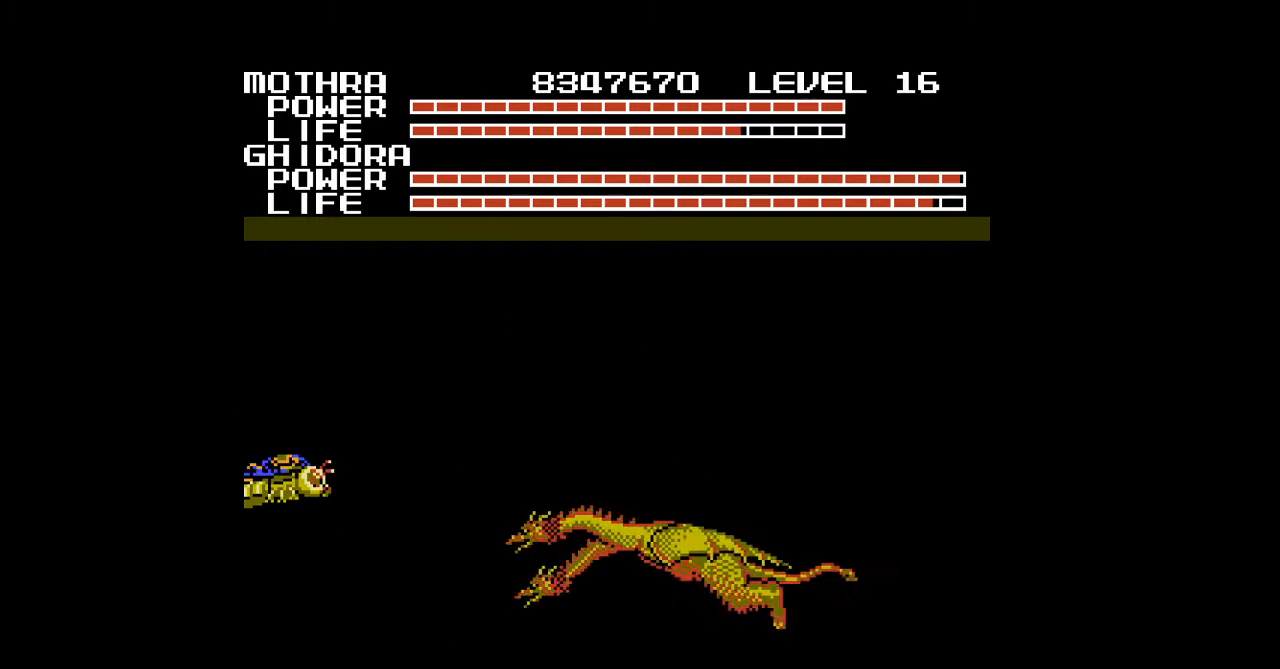
{"buttons": ["B"], "events": [[33, "B", "down"], [133, "B", "up"], [167, "B", "down"], [200, "B", "up"], [233, "B", "down"], [267, "B", "up"], [300, "B", "down"], [333, "B", "up"], [367, "B", "down"], [400, "B", "up"], [433, "B", "down"], [467, "B", "up"], [500, "B", "down"]]}
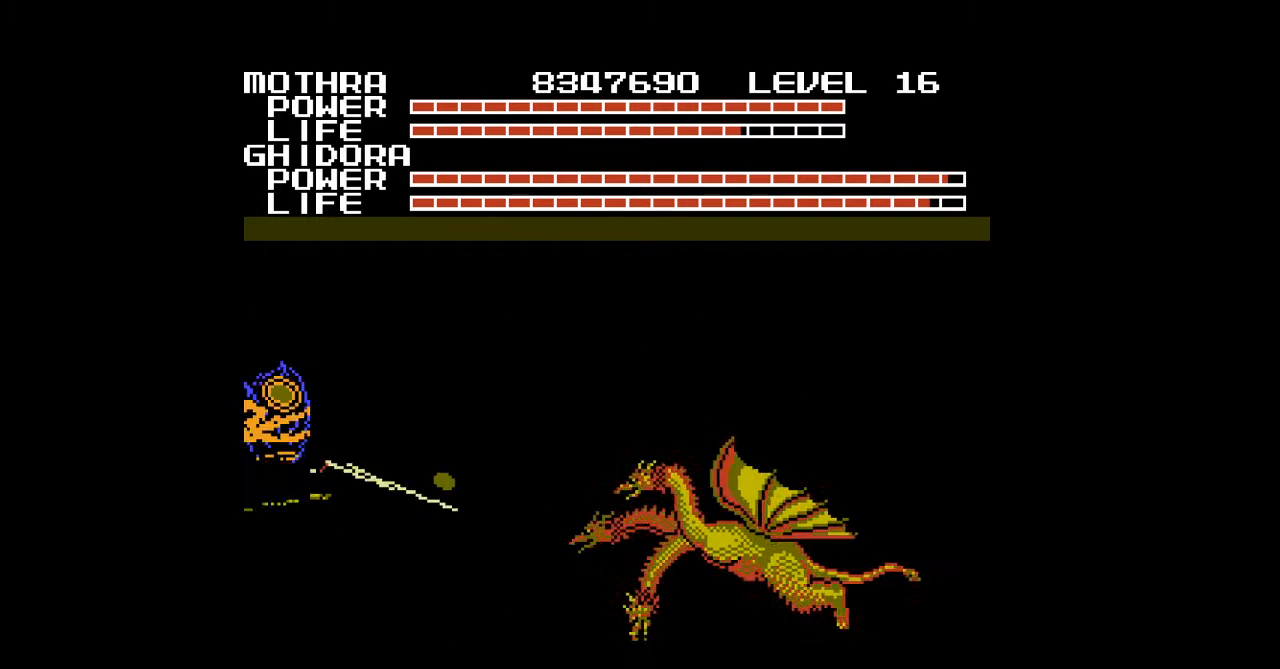
{"buttons": [], "events": [[33, "B", "up"], [67, "B", "down"], [100, "B", "up"], [100, "DPAD_RIGHT", "down"], [133, "B", "down"], [167, "B", "up"], [200, "B", "down"], [233, "DPAD_RIGHT", "up"], [300, "B", "up"], [333, "B", "down"], [367, "B", "up"], [400, "B", "down"], [433, "B", "up"], [467, "B", "down"], [500, "B", "up"]]}
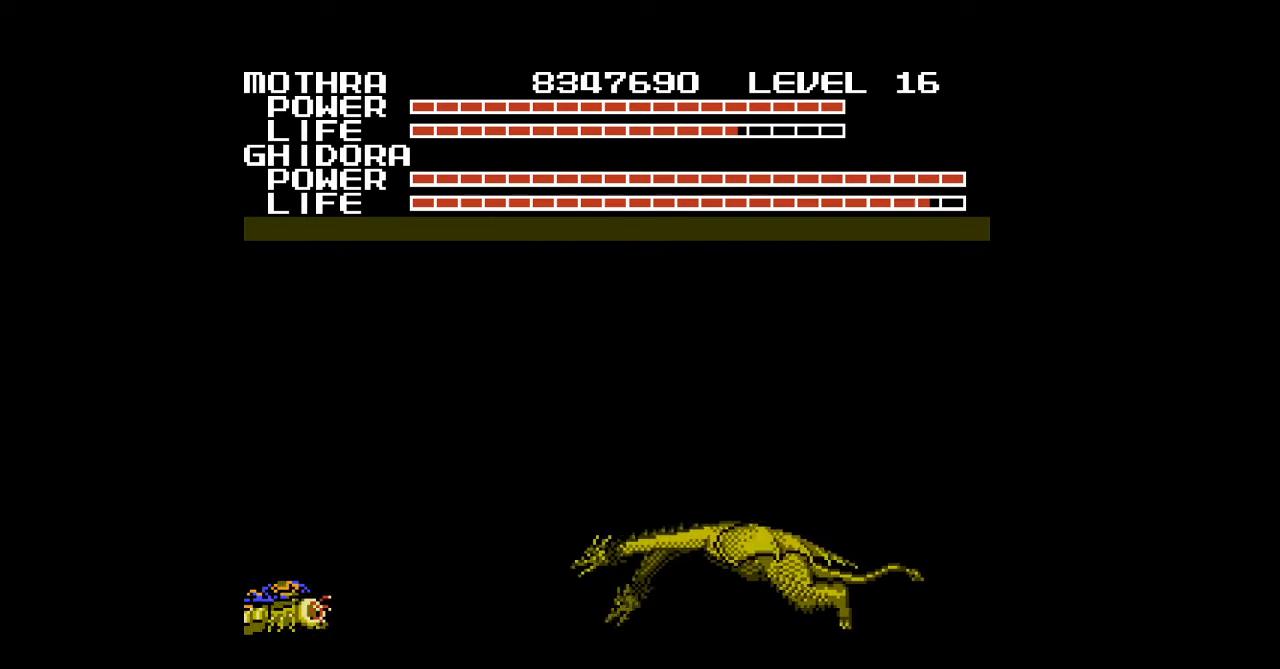
{"buttons": ["B"], "events": [[33, "B", "down"], [67, "B", "up"], [100, "B", "down"], [133, "DPAD_UP", "down"], [267, "B", "up"], [300, "B", "down"], [367, "DPAD_UP", "up"], [400, "B", "up"], [433, "B", "down"], [467, "B", "up"], [500, "B", "down"]]}